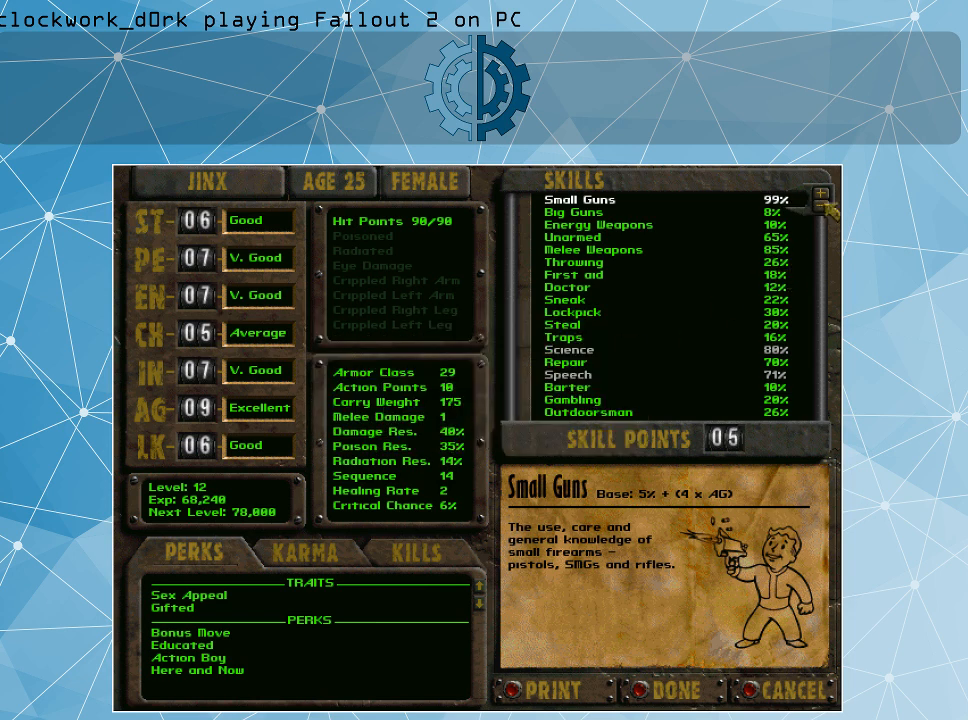
Gameplay with keyboard and mouse; each line is a JSON object with the keys and mouse buttons held at the frame after it. "events" lists presses ("down") and releases ("up") of ".", "/", "0", "1", "2", "3", "4", "5", "6", "7", "8", "9", "a", "alt_l", "alt_r", "b", "backslash", "backspace", "c", "caps_lock", "comma", "ctrl_l", "ctrl_r", "d", "e", "equals", "f", "g", "h", "i", "j", "k", "l", "lbracket", "m", "minus", "n", "o", "p", "q", "quote", "r", "rbracket", "return", "s", "semicolon", "shift_l", "shift_r", "space", "super", "t", "tab", "tilde", "u", "v", "w", "x", "y", "z", "mouse_left" and "mouse_right" between this image and that frame as [ms after this image, input, new state], when the widget could be followed in between. "mouse_left", "mouse_right" = the "left", "right" buttons of the "mouse" list. No other keys are recorded. Not read: mouse_move.
{"keys": [], "mouse": [], "events": []}
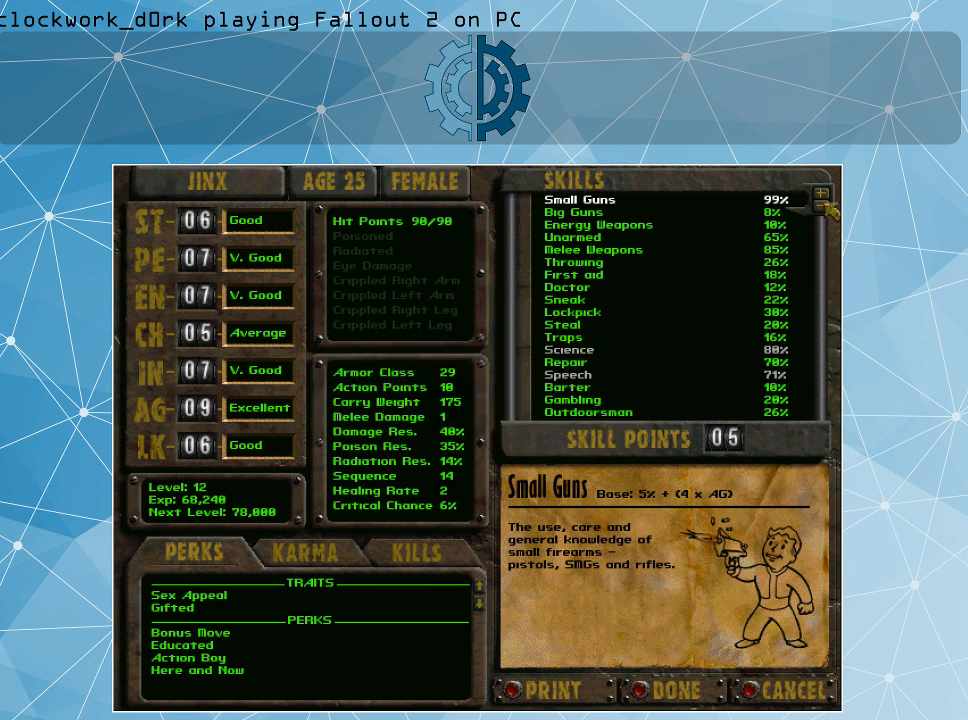
{"keys": [], "mouse": [], "events": []}
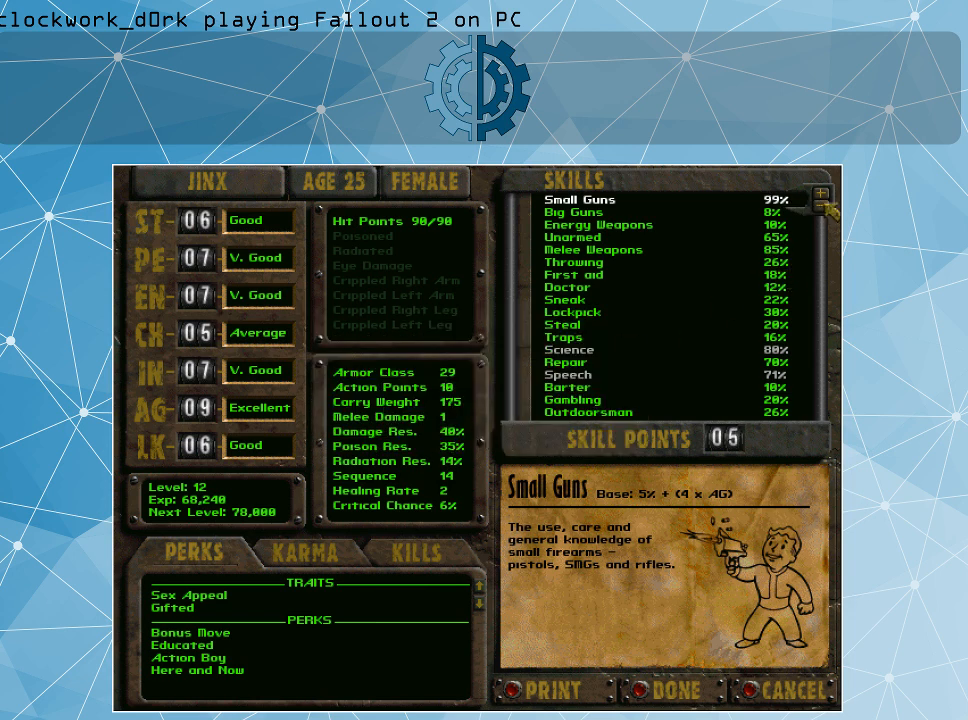
{"keys": [], "mouse": [], "events": []}
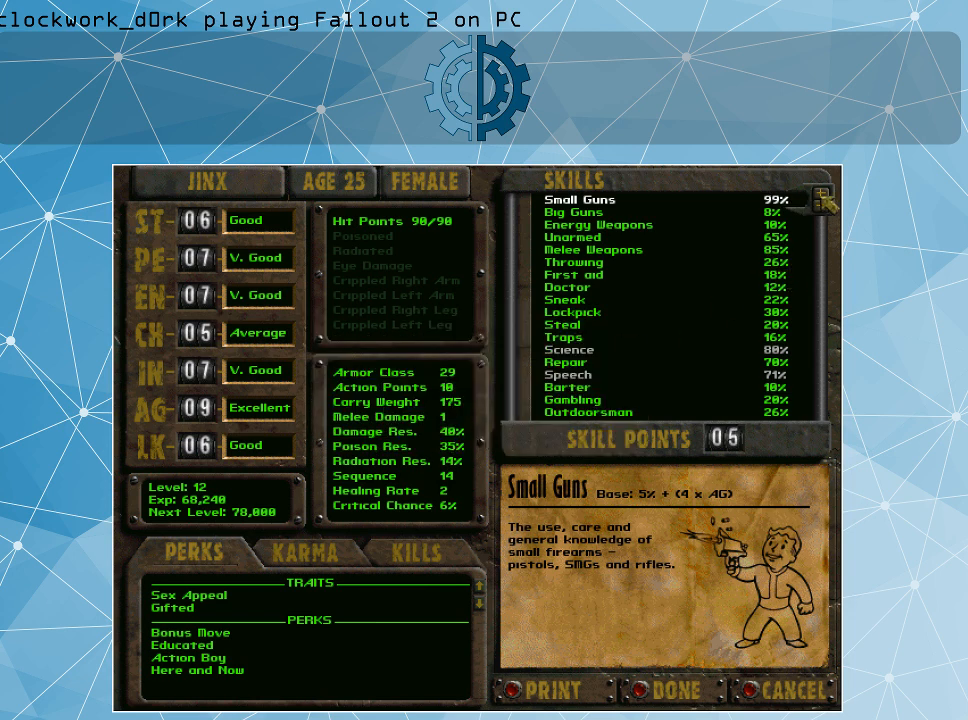
{"keys": [], "mouse": [], "events": [[367, "mouse_left", "down"], [467, "mouse_left", "up"]]}
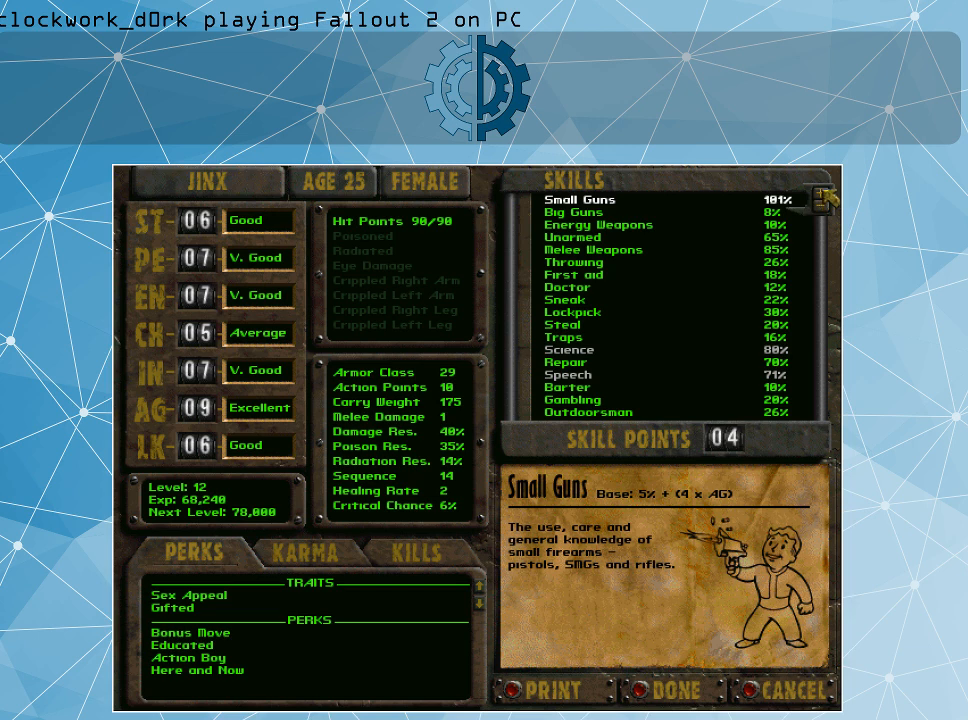
{"keys": [], "mouse": [], "events": []}
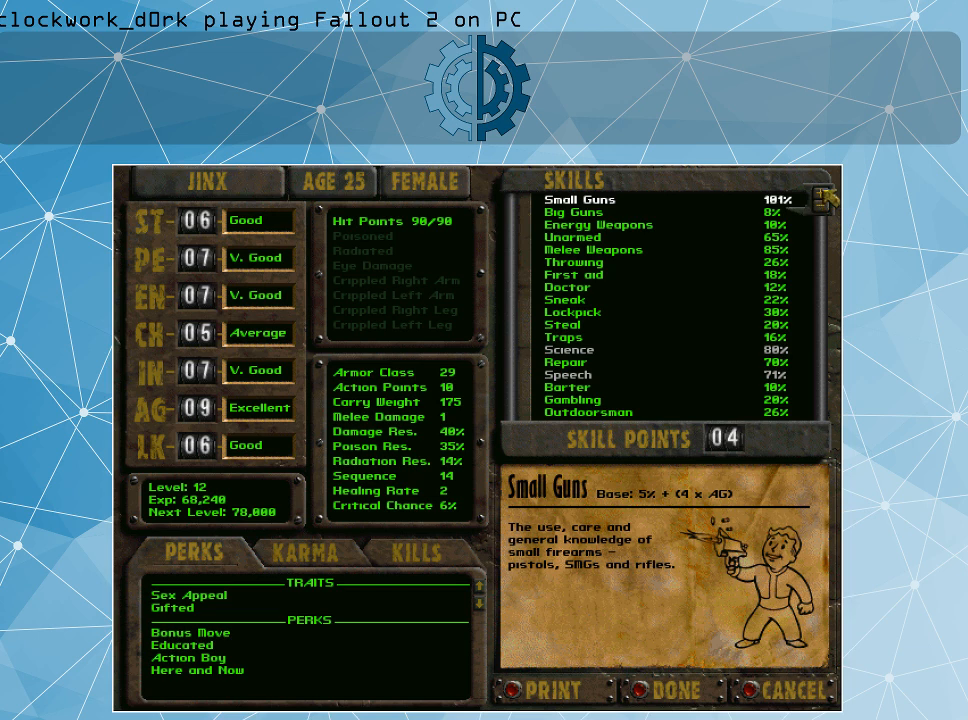
{"keys": [], "mouse": [], "events": []}
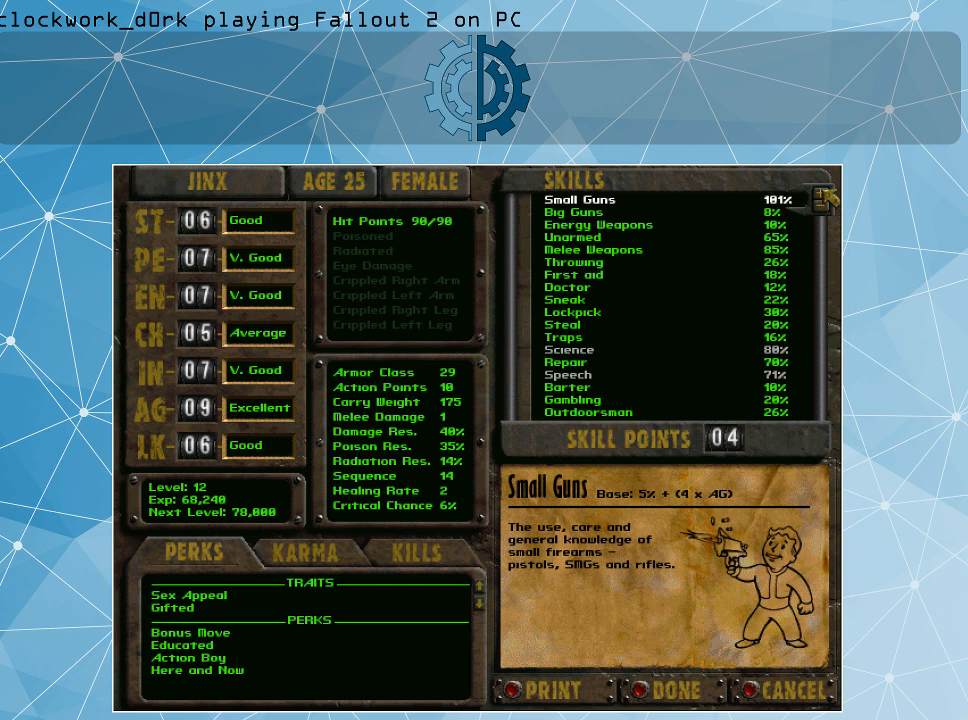
{"keys": [], "mouse": [], "events": [[100, "mouse_left", "down"], [200, "mouse_left", "up"]]}
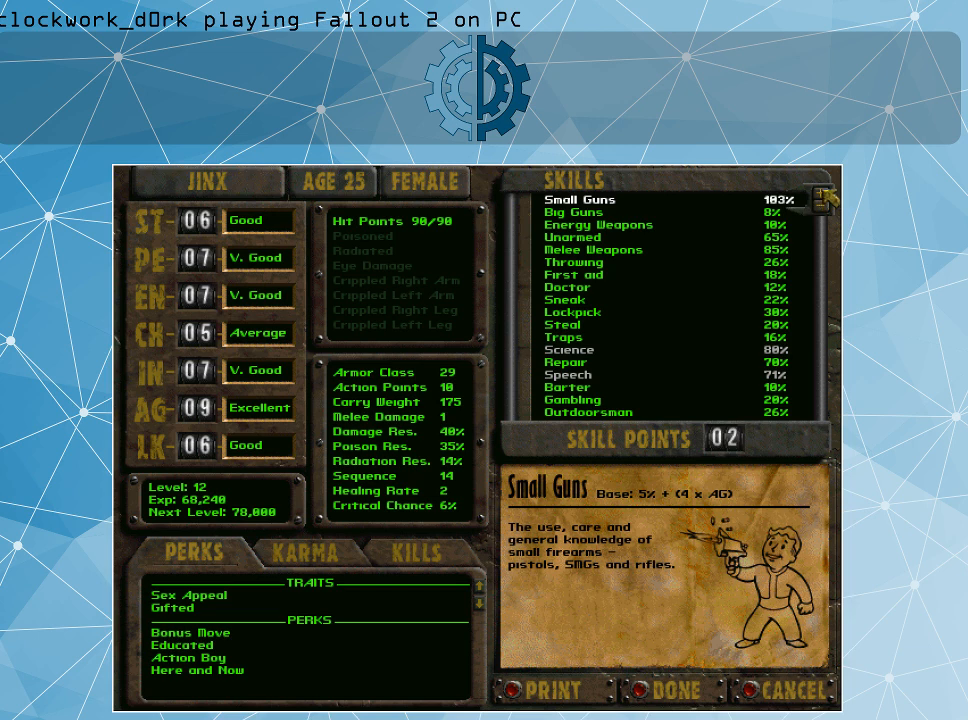
{"keys": [], "mouse": [], "events": []}
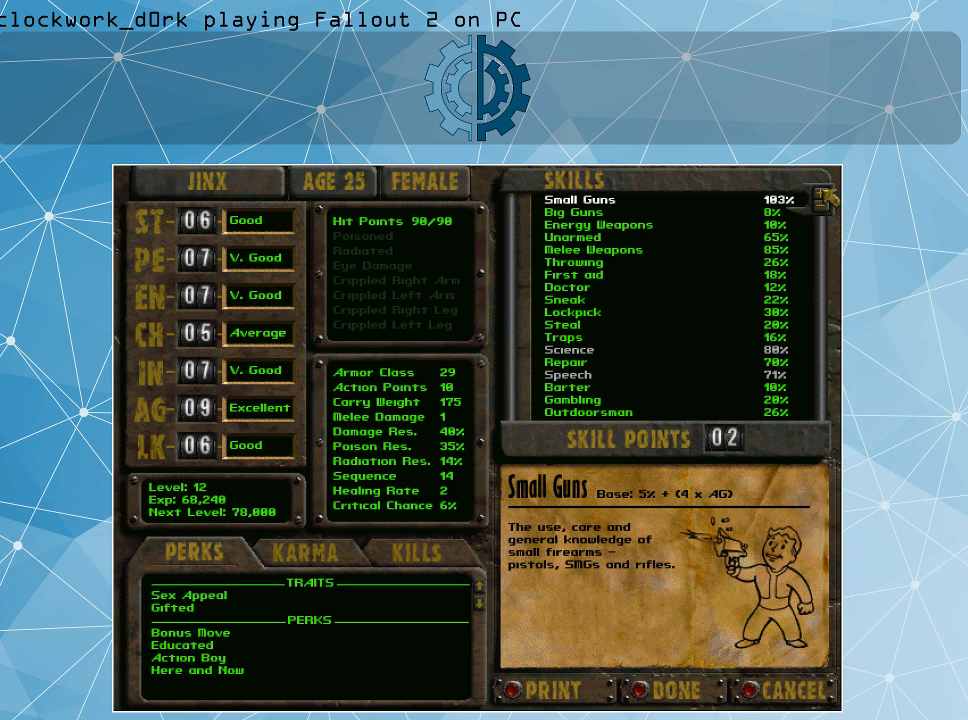
{"keys": [], "mouse": [], "events": [[167, "mouse_left", "down"], [267, "mouse_left", "up"]]}
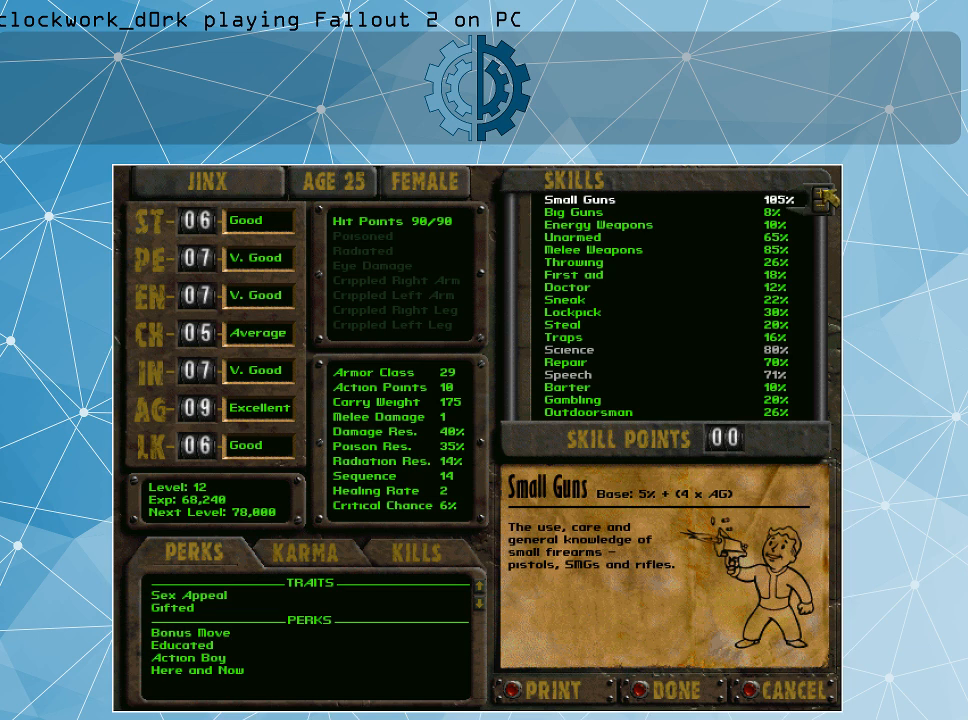
{"keys": [], "mouse": [], "events": []}
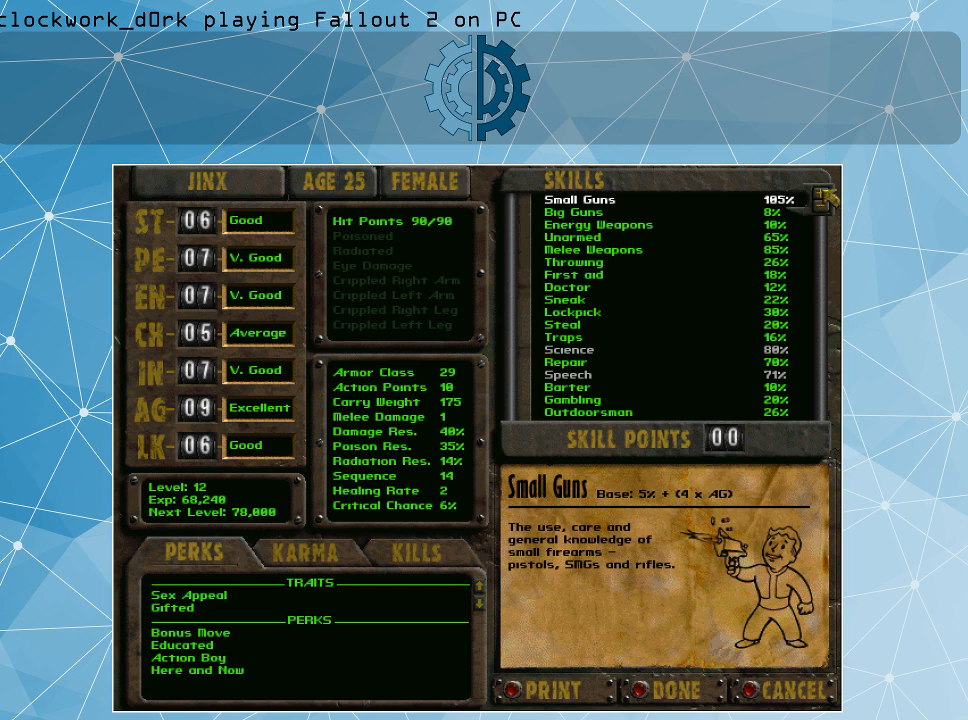
{"keys": [], "mouse": [], "events": []}
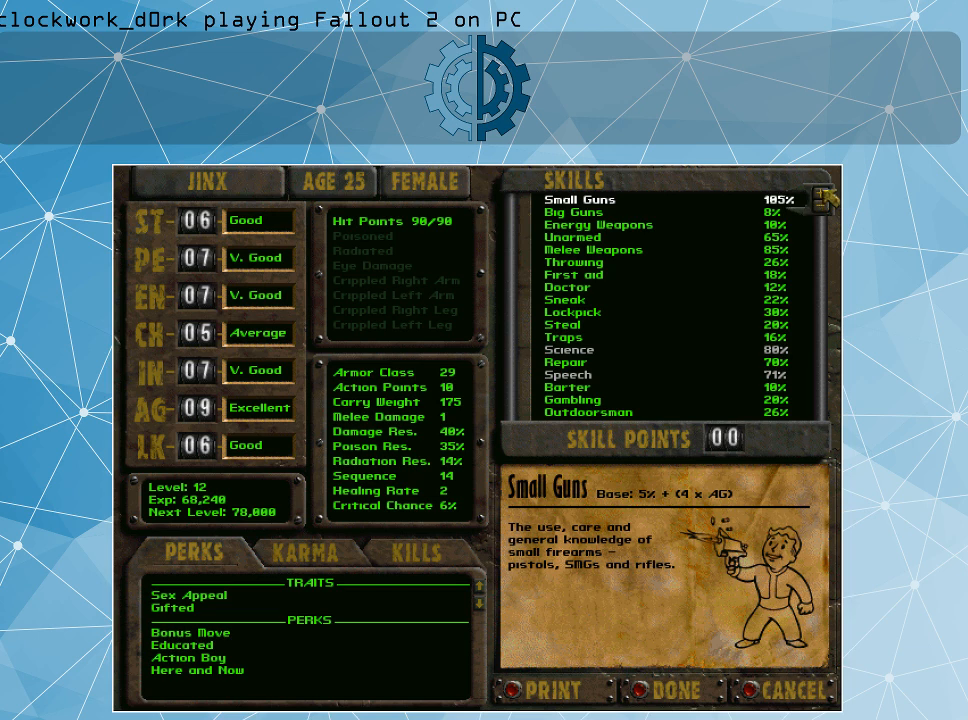
{"keys": [], "mouse": [], "events": []}
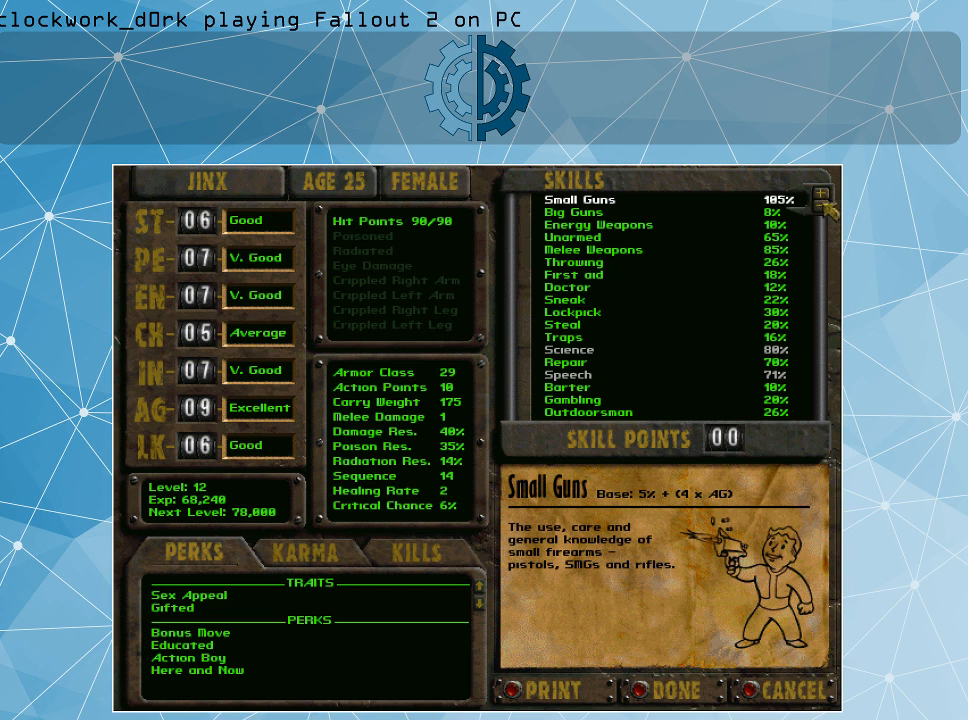
{"keys": [], "mouse": [], "events": [[100, "mouse_left", "down"], [234, "mouse_left", "up"]]}
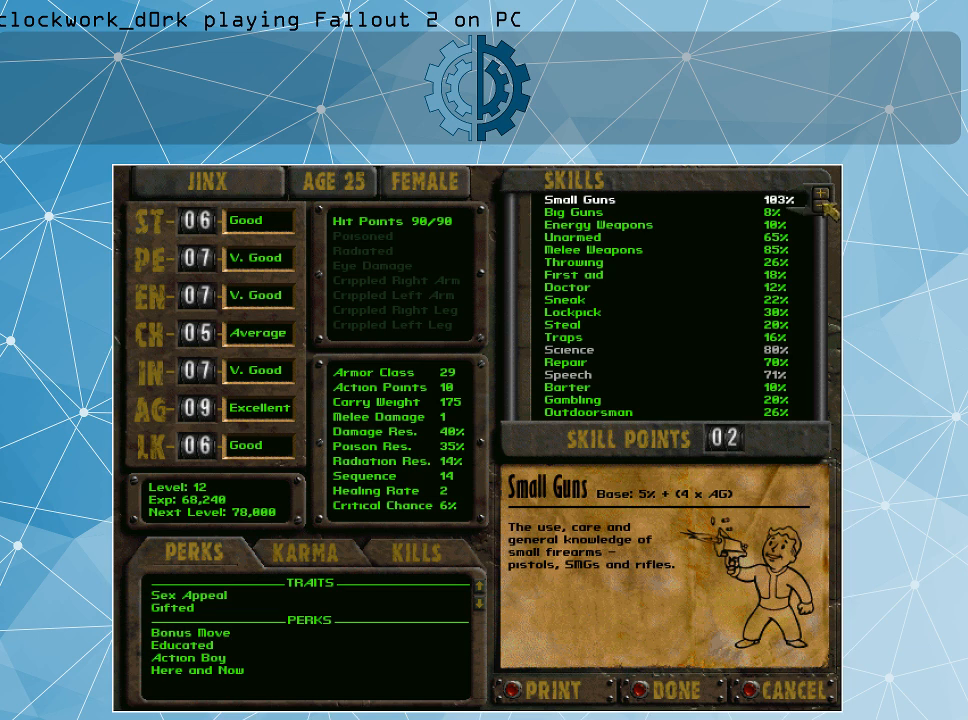
{"keys": [], "mouse": [], "events": []}
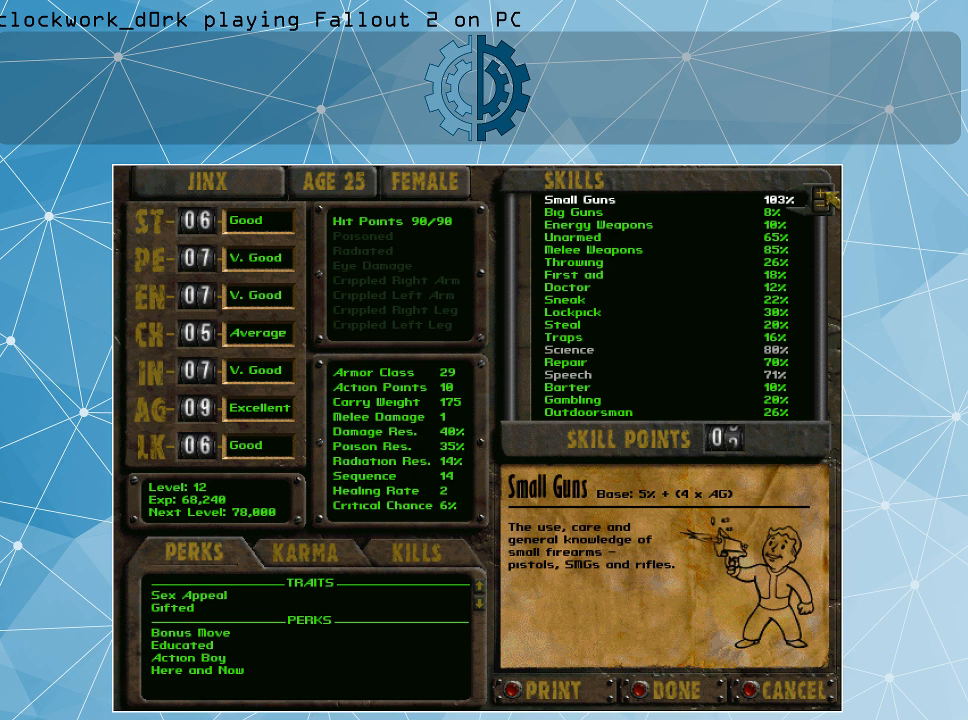
{"keys": [], "mouse": [], "events": [[34, "mouse_left", "down"], [134, "mouse_left", "up"]]}
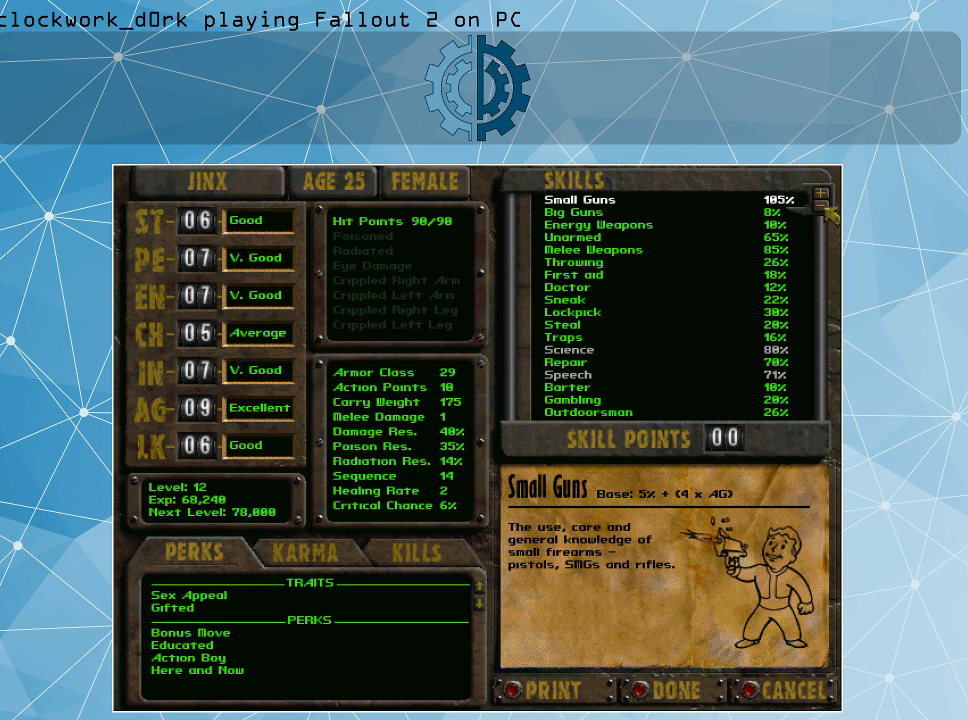
{"keys": [], "mouse": [], "events": [[300, "mouse_left", "down"], [367, "mouse_left", "up"]]}
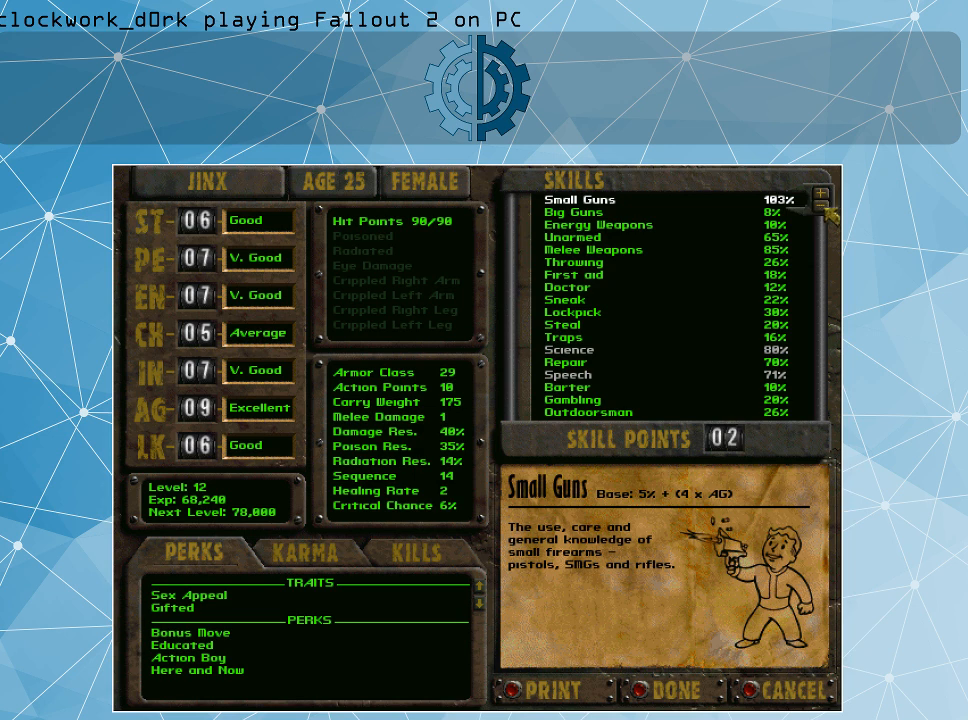
{"keys": [], "mouse": [], "events": [[100, "mouse_left", "down"], [200, "mouse_left", "up"]]}
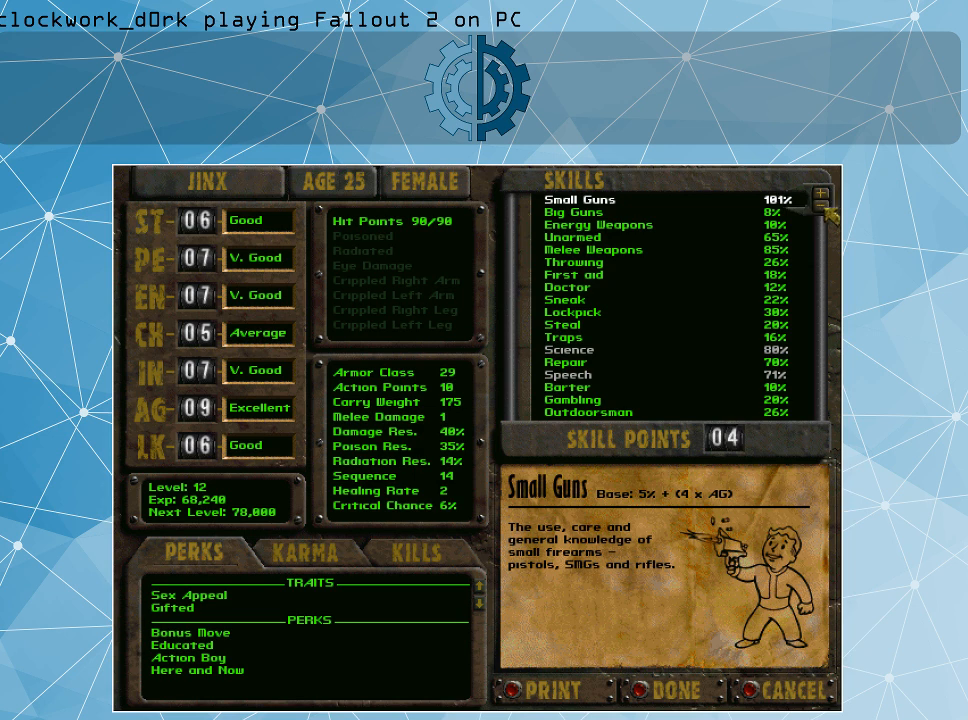
{"keys": [], "mouse": [], "events": [[134, "mouse_left", "down"], [234, "mouse_left", "up"]]}
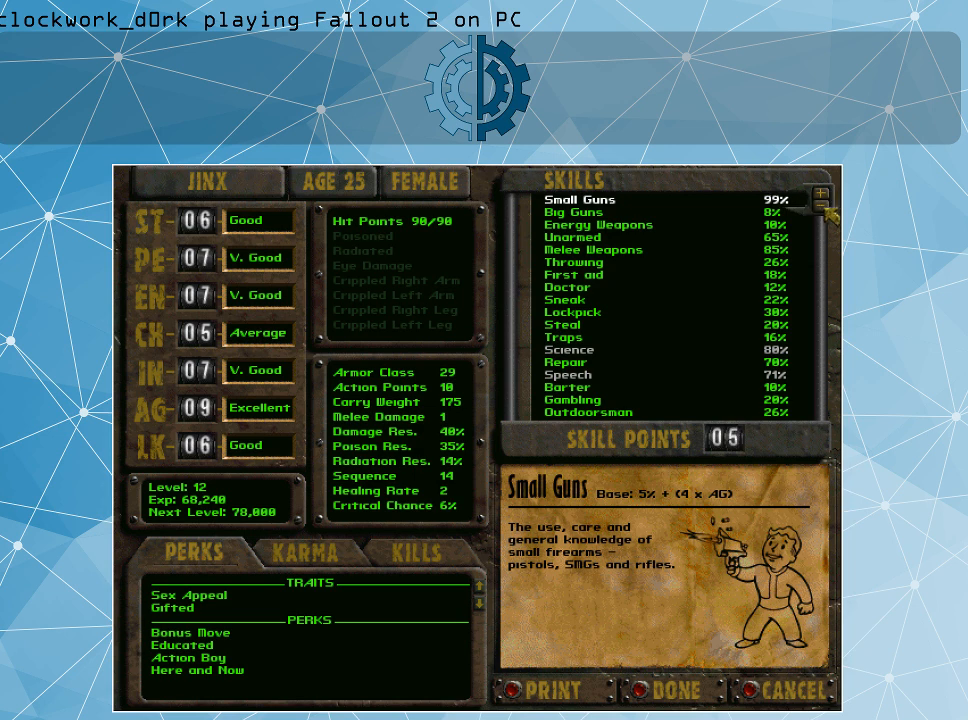
{"keys": [], "mouse": [], "events": []}
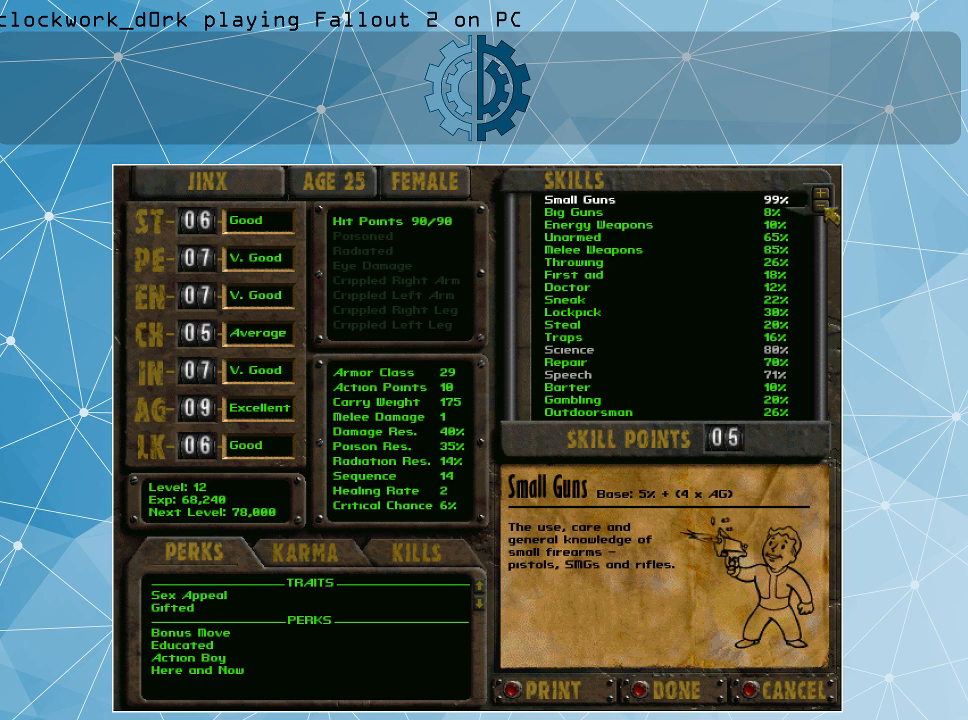
{"keys": [], "mouse": [], "events": [[300, "mouse_left", "down"], [400, "mouse_left", "up"]]}
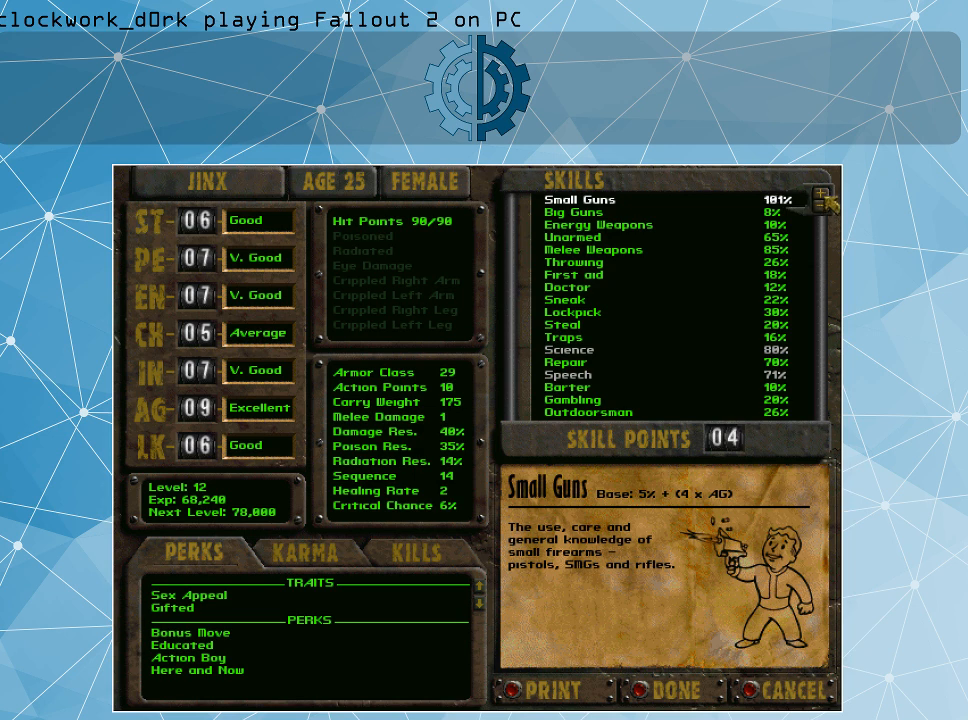
{"keys": [], "mouse": [], "events": [[67, "mouse_left", "down"], [167, "mouse_left", "up"]]}
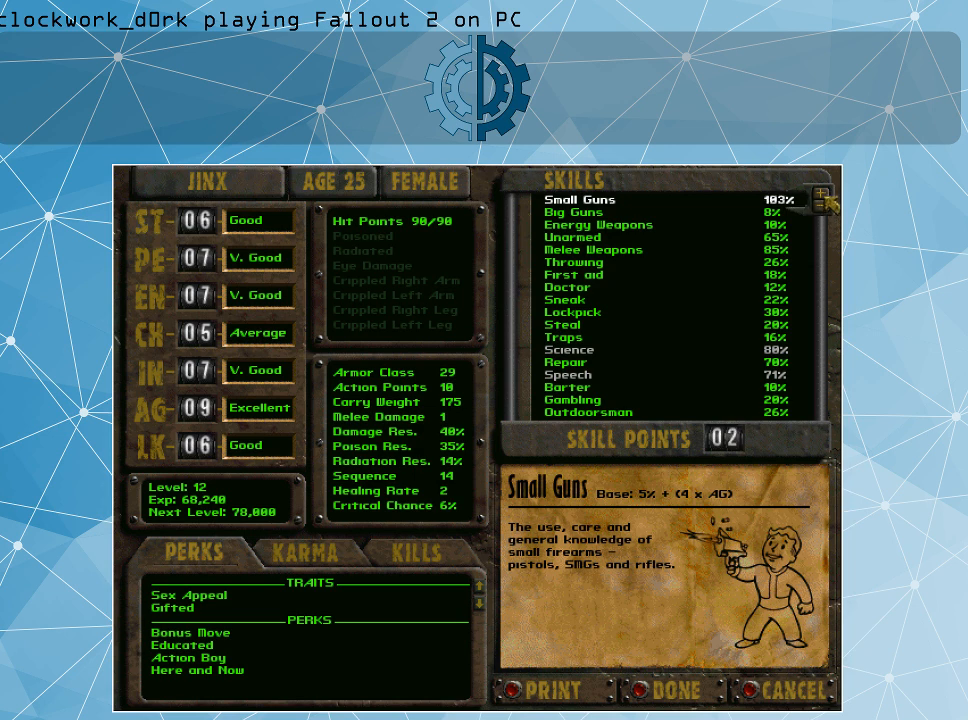
{"keys": [], "mouse": [], "events": []}
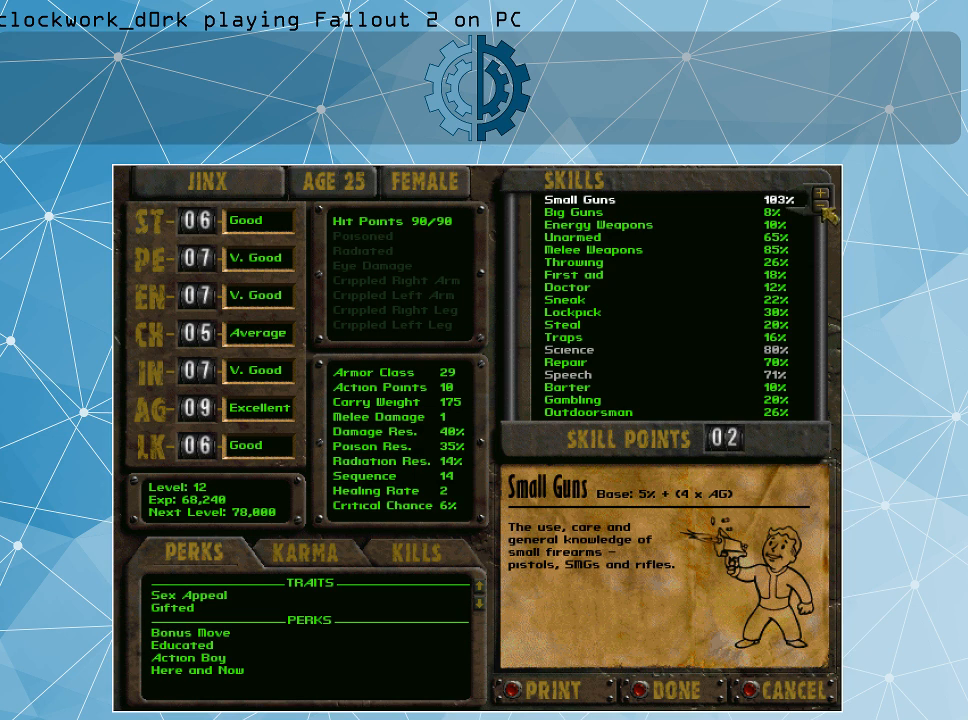
{"keys": [], "mouse": [], "events": [[200, "mouse_left", "down"], [334, "mouse_left", "up"]]}
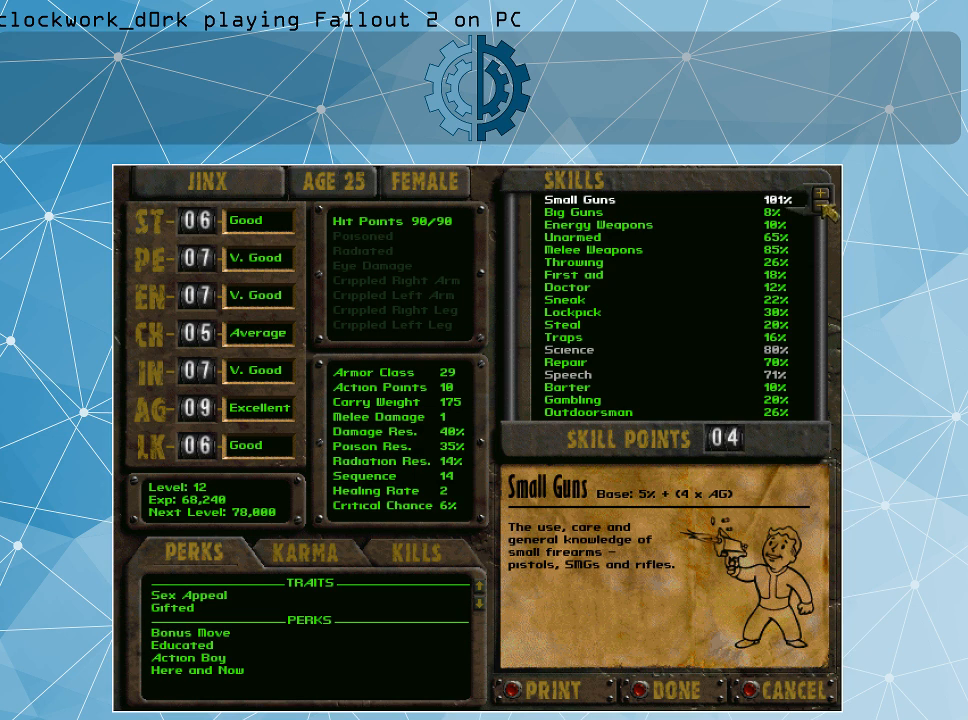
{"keys": [], "mouse": [], "events": [[167, "mouse_left", "down"], [267, "mouse_left", "up"]]}
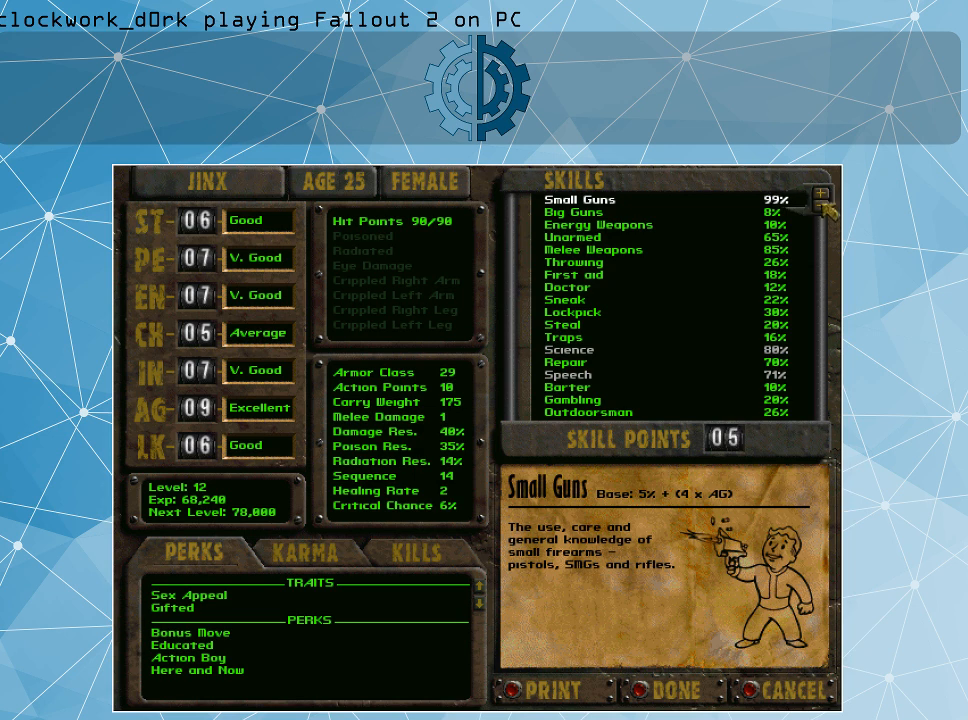
{"keys": [], "mouse": [], "events": []}